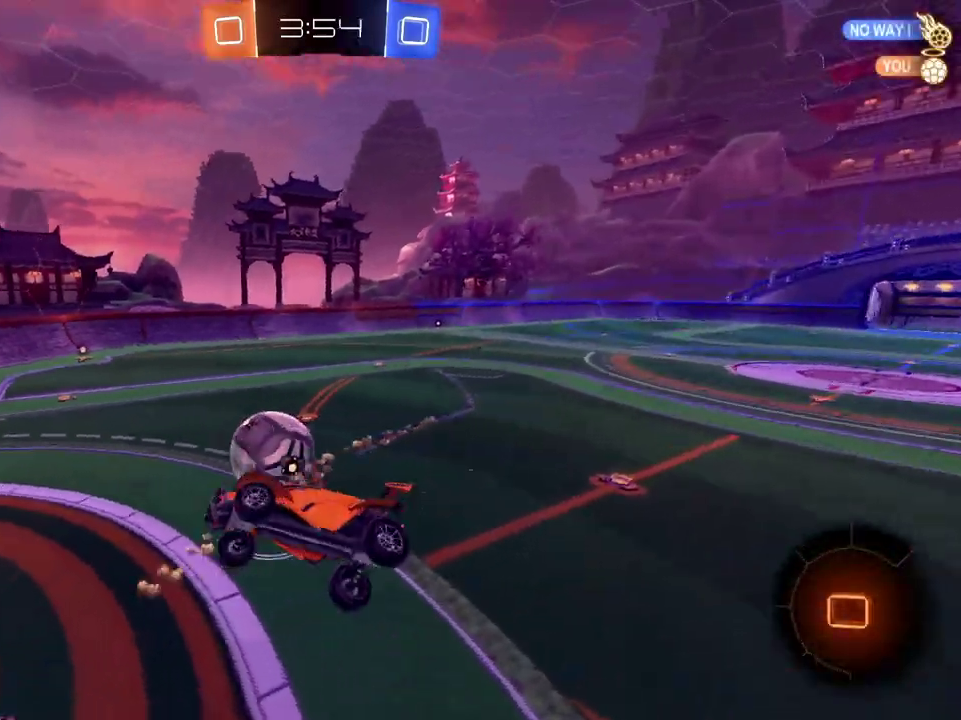
Gameplay with a controller (Xbox layout); each line is a JSON object with the inputs held at the frame after it. "events" lists button and stick changes between this image and that frame as [ms after this image, input, new state], when the widget could be followed in between.
{"buttons": ["R2"], "left_stick": "center", "right_stick": "center", "events": [[167, "R1", "up"], [251, "R2", "down"], [301, "X", "down"], [367, "left_stick", "center"], [417, "X", "up"]]}
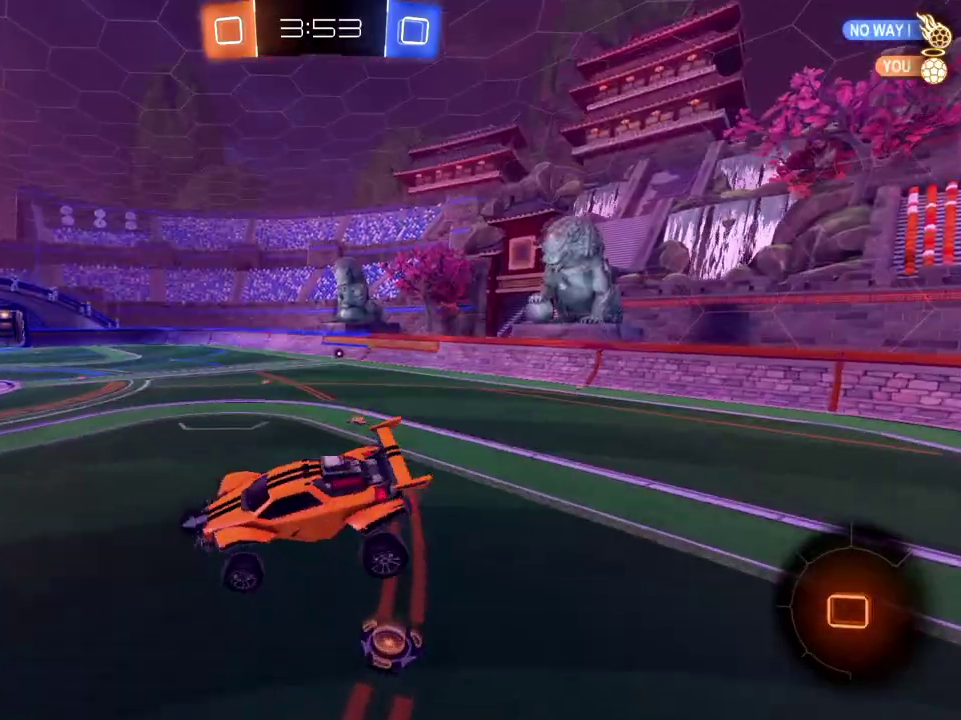
{"buttons": ["R2"], "left_stick": "center", "right_stick": "center", "events": [[167, "X", "down"], [250, "X", "up"], [267, "left_stick", "right"], [500, "left_stick", "center"]]}
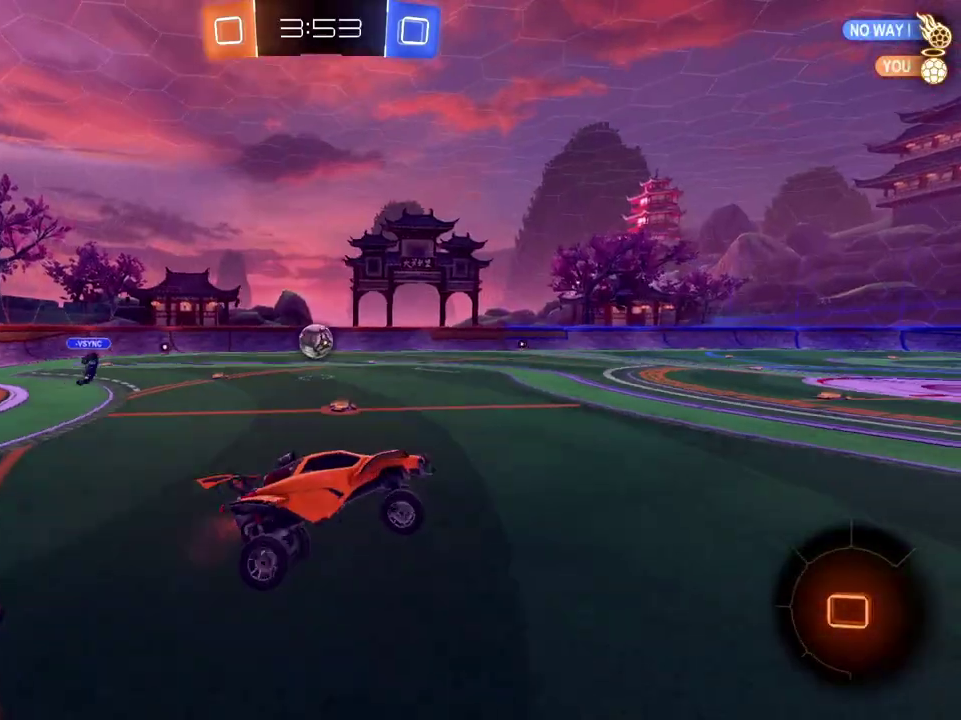
{"buttons": ["R2"], "left_stick": "center", "right_stick": "center", "events": [[84, "X", "down"], [200, "X", "up"]]}
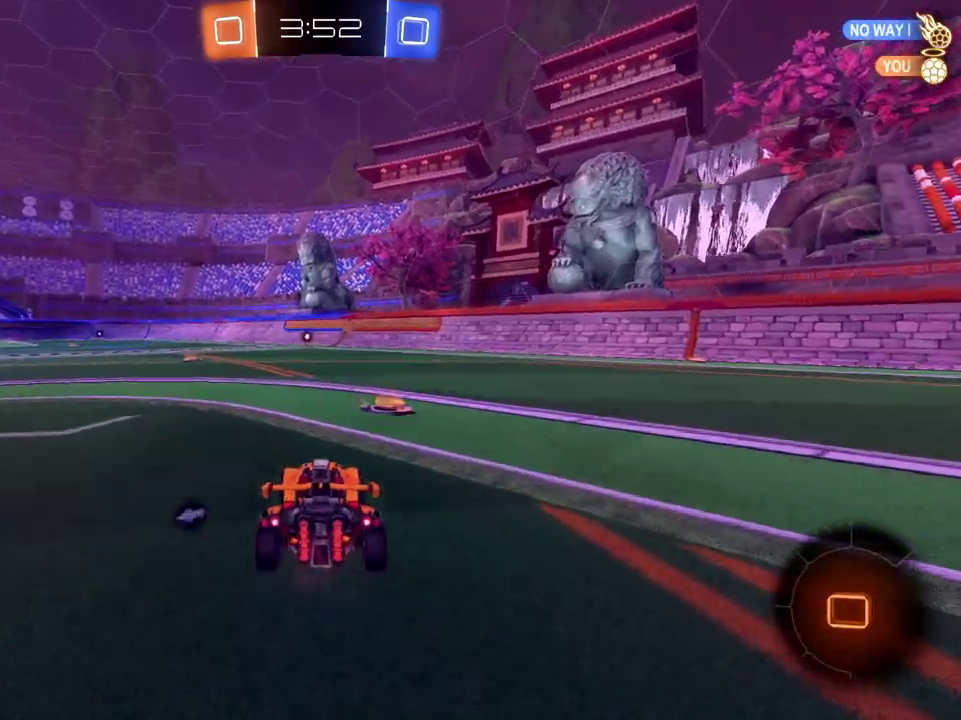
{"buttons": ["R2"], "left_stick": "right", "right_stick": "center", "events": [[33, "left_stick", "right"], [67, "X", "down"], [150, "X", "up"], [267, "X", "down"], [350, "X", "up"]]}
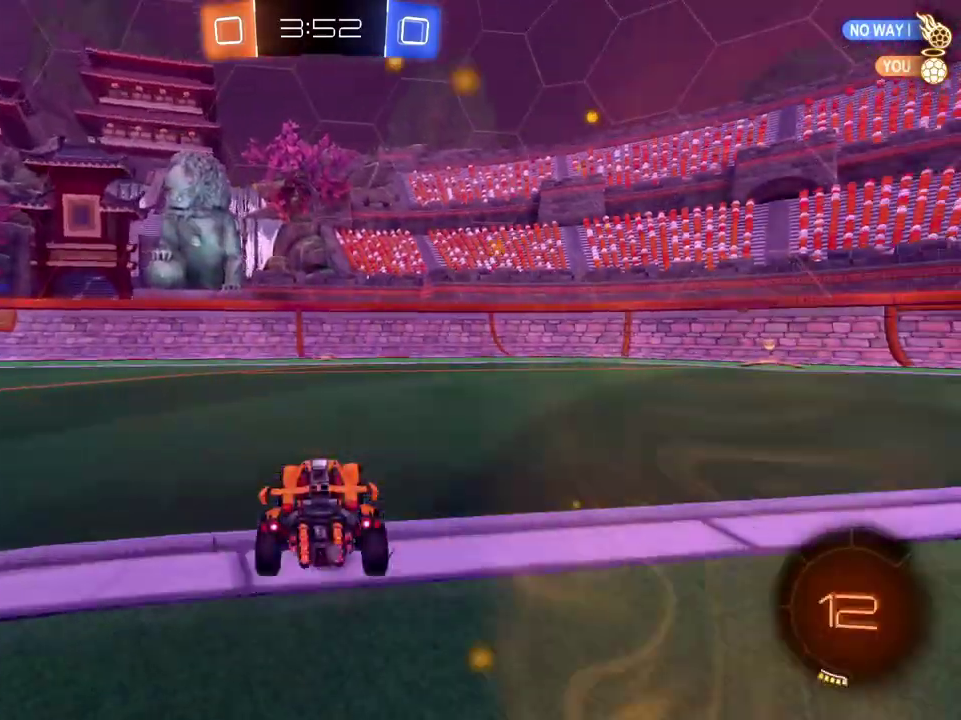
{"buttons": ["R2"], "left_stick": "center", "right_stick": "center", "events": [[384, "left_stick", "center"]]}
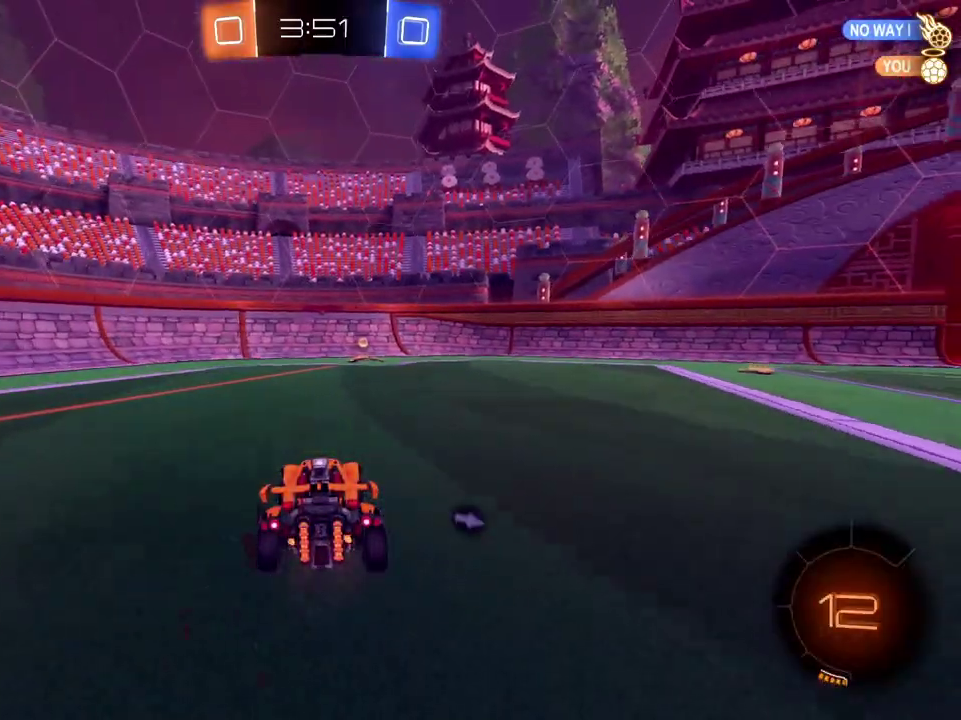
{"buttons": ["X", "R2"], "left_stick": "center", "right_stick": "center", "events": [[50, "B", "down"], [333, "B", "up"], [450, "X", "down"]]}
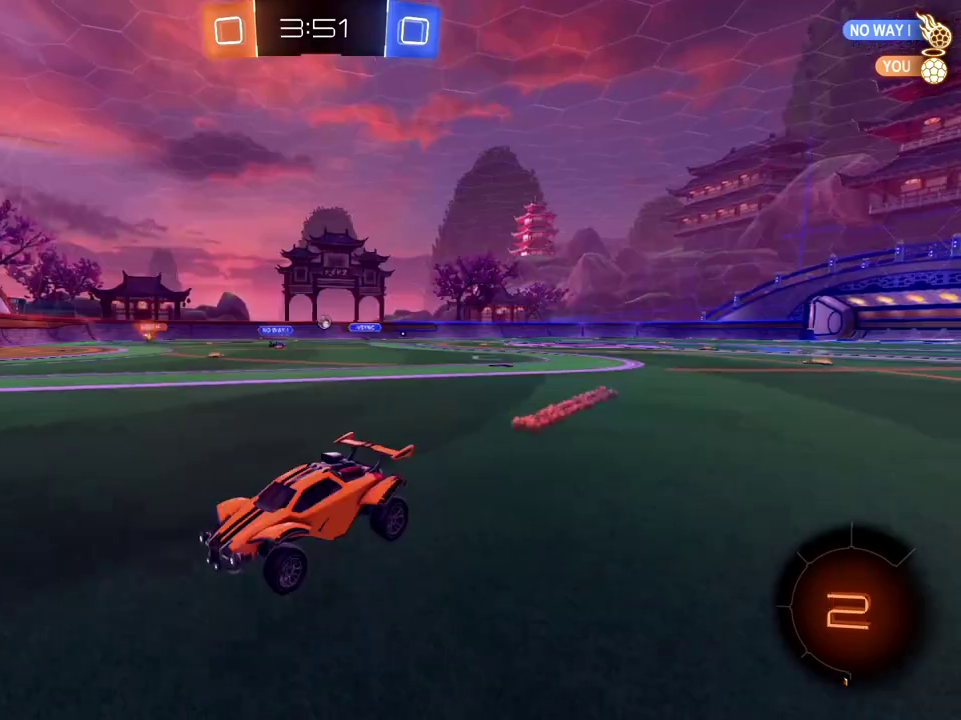
{"buttons": ["B", "R2"], "left_stick": "right", "right_stick": "center", "events": [[34, "X", "up"], [150, "Y", "down"], [167, "left_stick", "right"], [217, "Y", "up"], [301, "Y", "down"], [351, "Y", "up"], [451, "B", "down"]]}
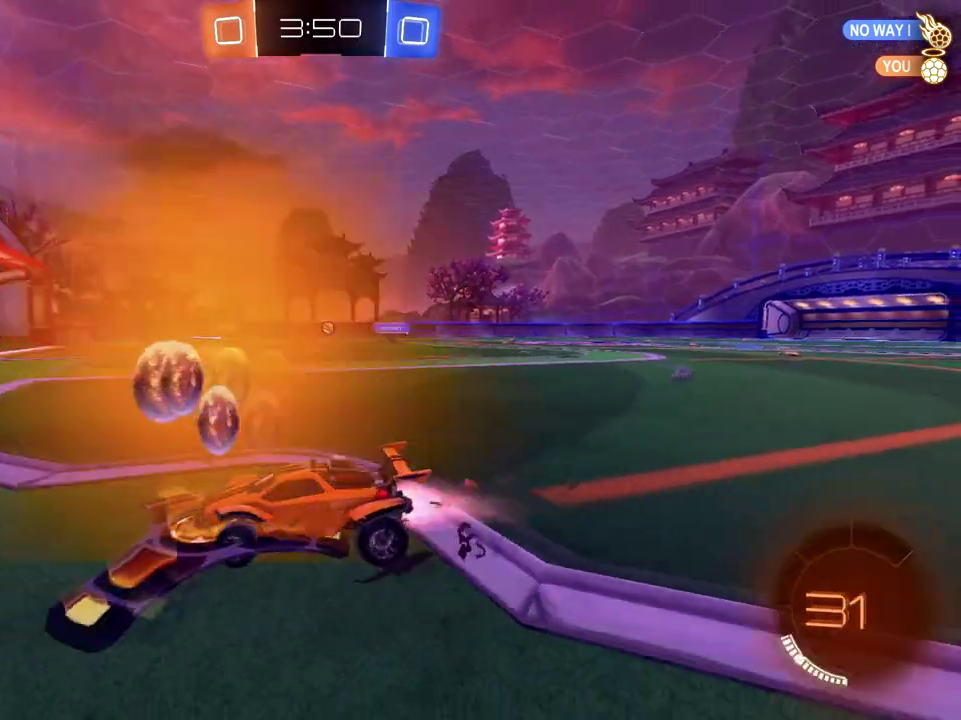
{"buttons": ["R2"], "left_stick": "right", "right_stick": "center", "events": [[484, "B", "up"]]}
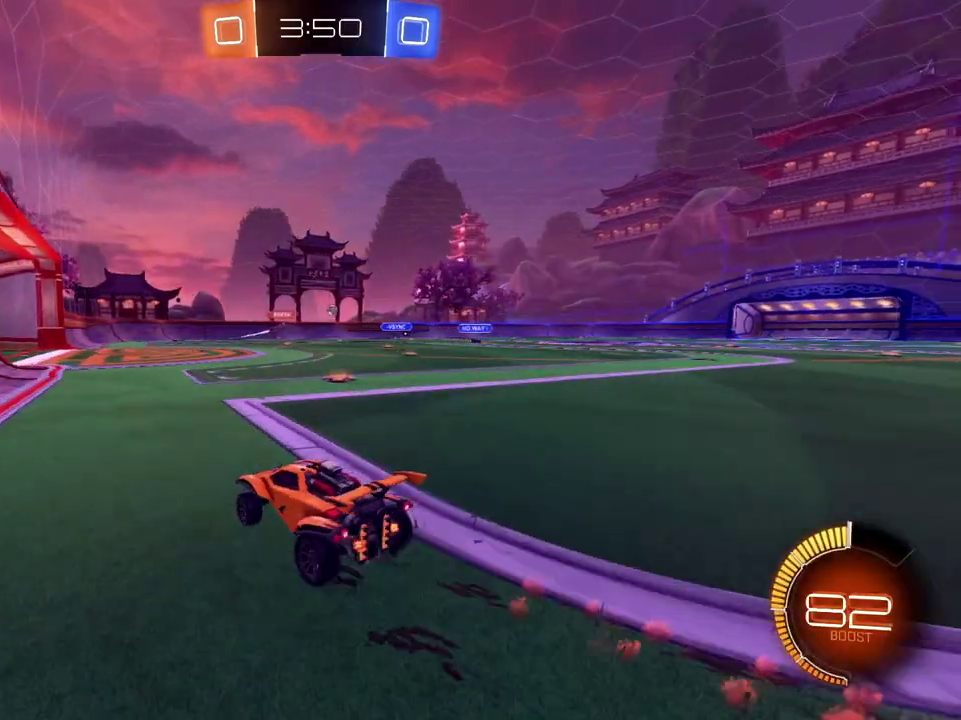
{"buttons": ["R2"], "left_stick": "center", "right_stick": "center", "events": [[501, "left_stick", "center"]]}
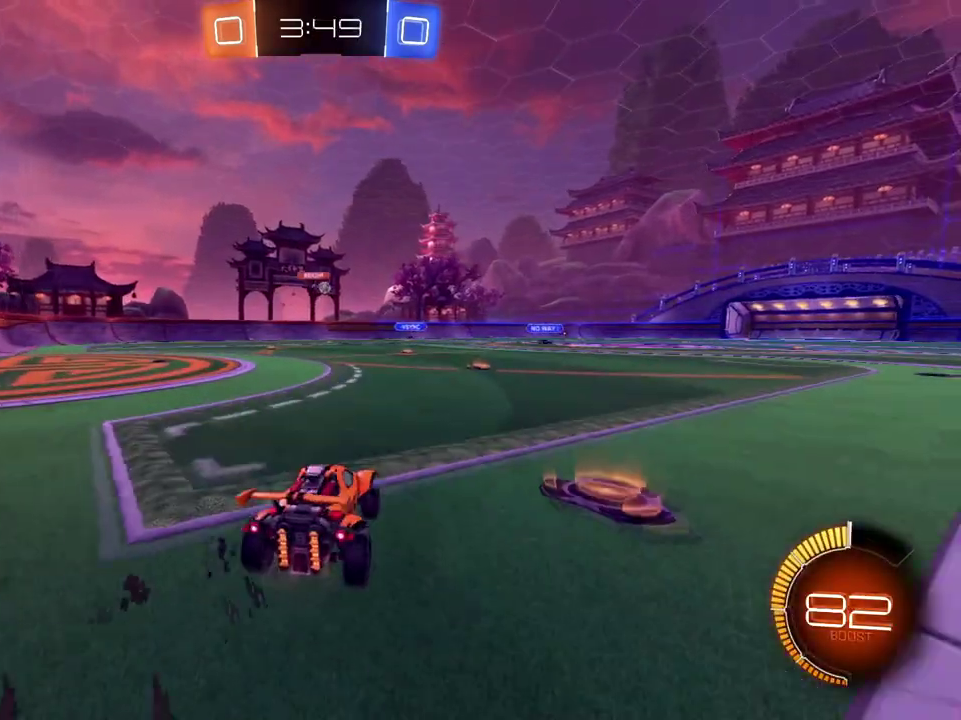
{"buttons": ["R2"], "left_stick": "center", "right_stick": "center", "events": []}